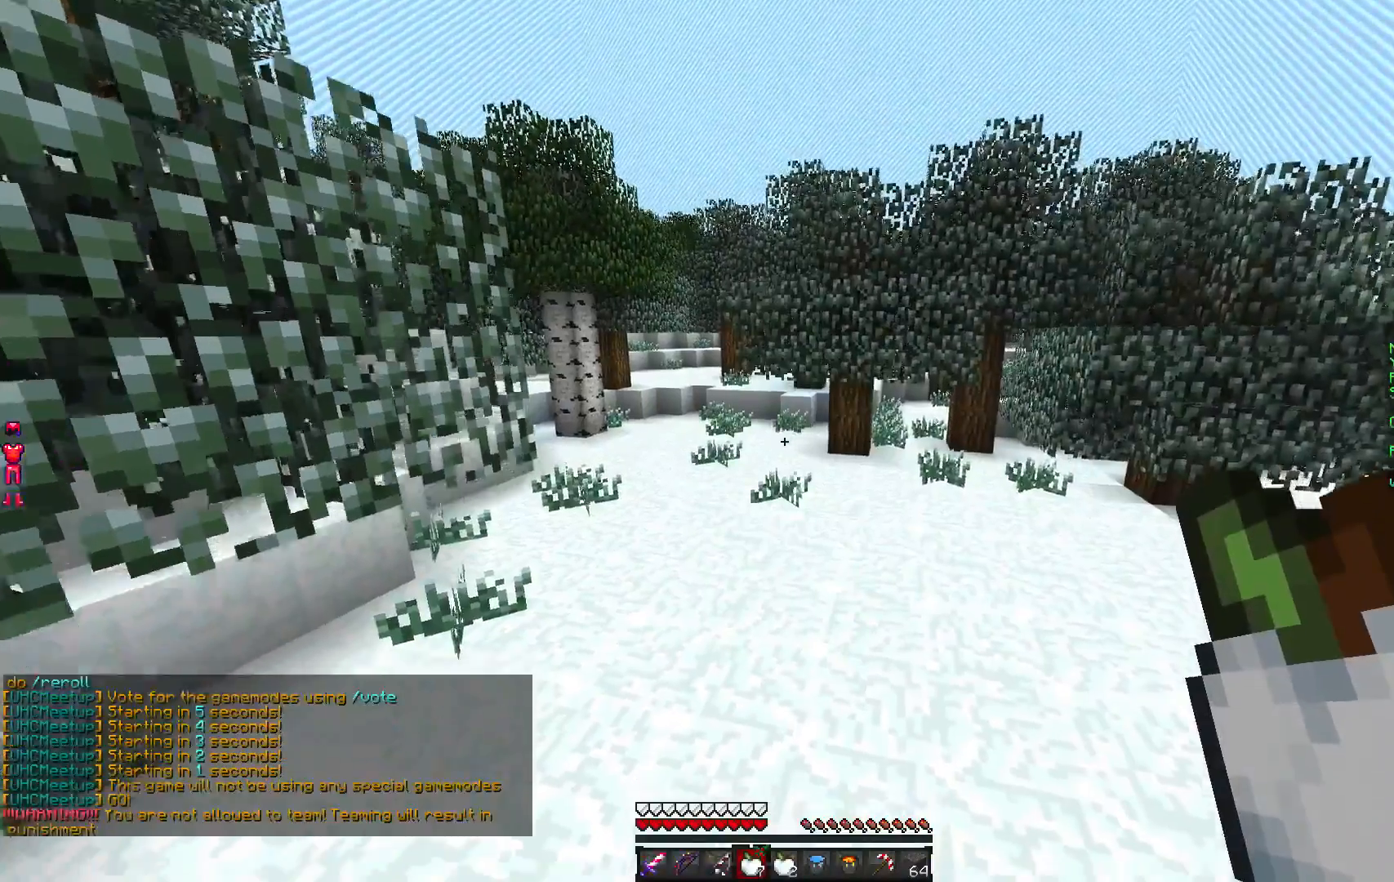
Gameplay with keyboard and mouse; each line is a JSON object with the keys and mouse buttons held at the frame after it. "events" lists presses ("down") and releases ("up") of "a", "d", "s", "w", "mouse_left" and "mouse_right" between this image and that frame as [ms after this image, input, new state], when the widget could be followed in between. "mouse_left", "mouse_right" = the "left", "right" buttons of the "mouse" list. No other keys are recorded. Fast repeated clicks can show as one long hold. Mouse movement is not recorded.
{"keys": ["w"], "mouse": [], "events": [[67, "w", "down"]]}
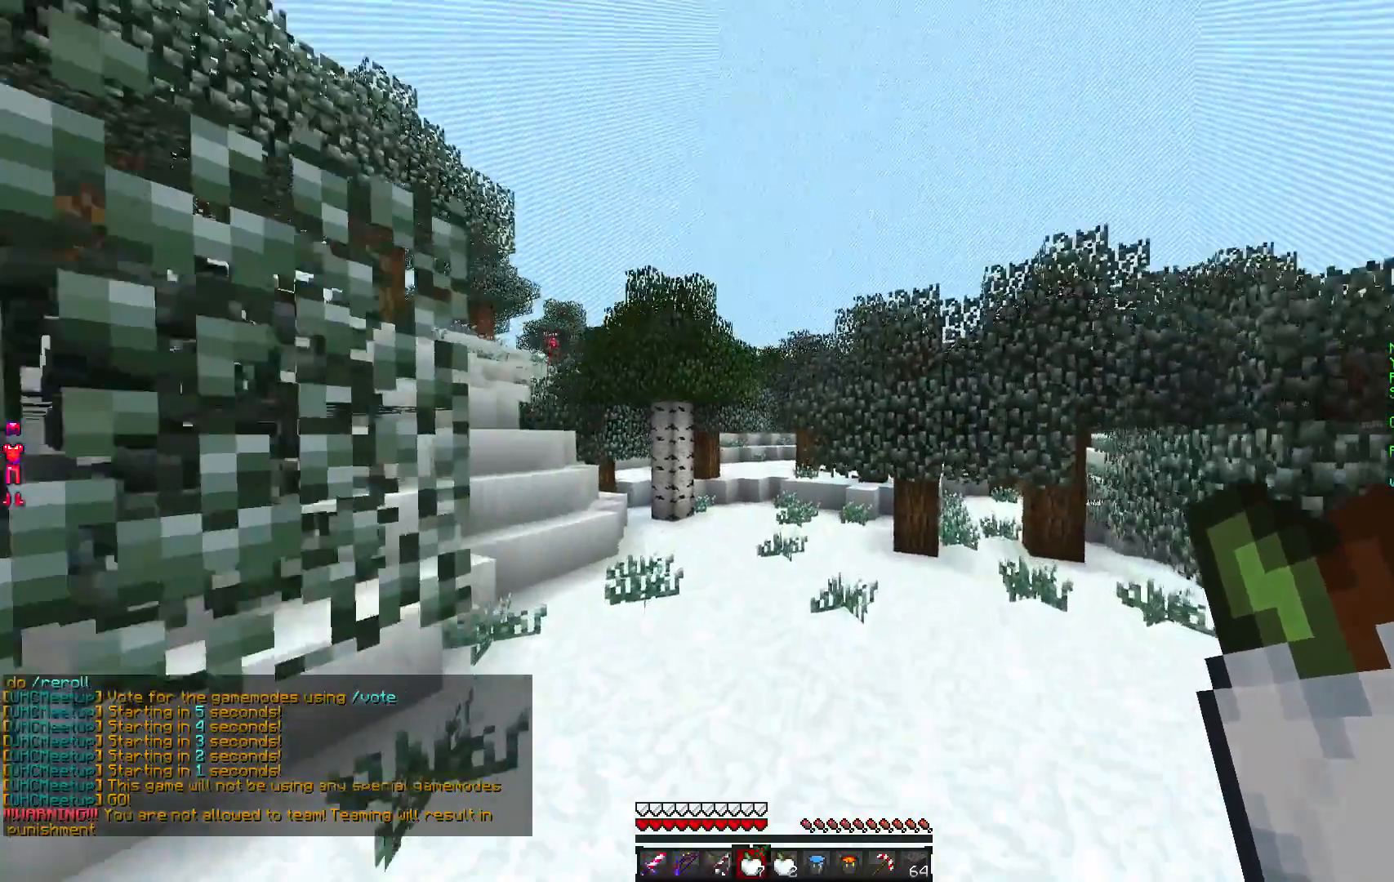
{"keys": ["w"], "mouse": ["right"], "events": [[133, "mouse_right", "down"]]}
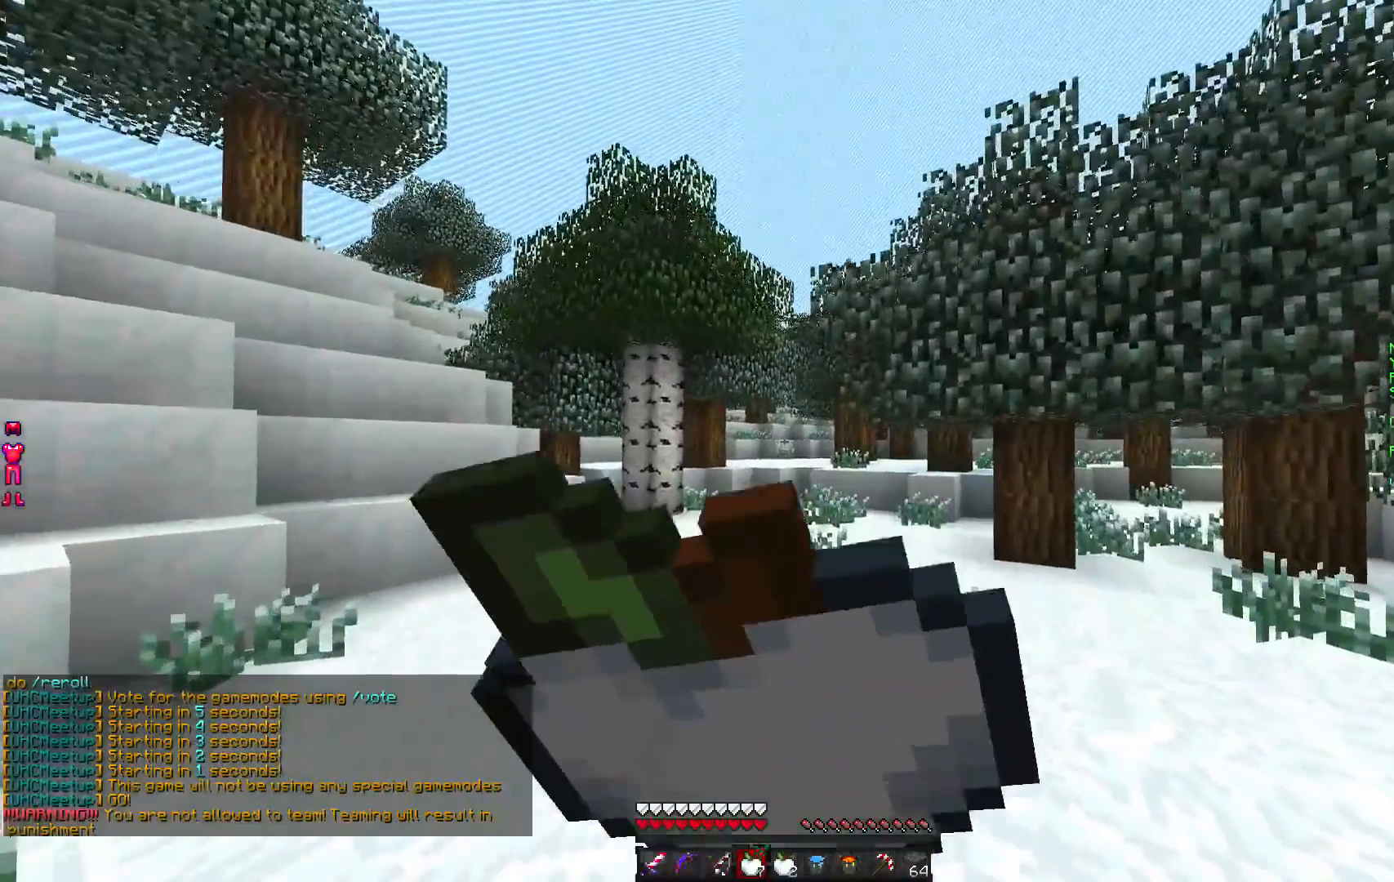
{"keys": [], "mouse": ["right"], "events": [[33, "w", "up"]]}
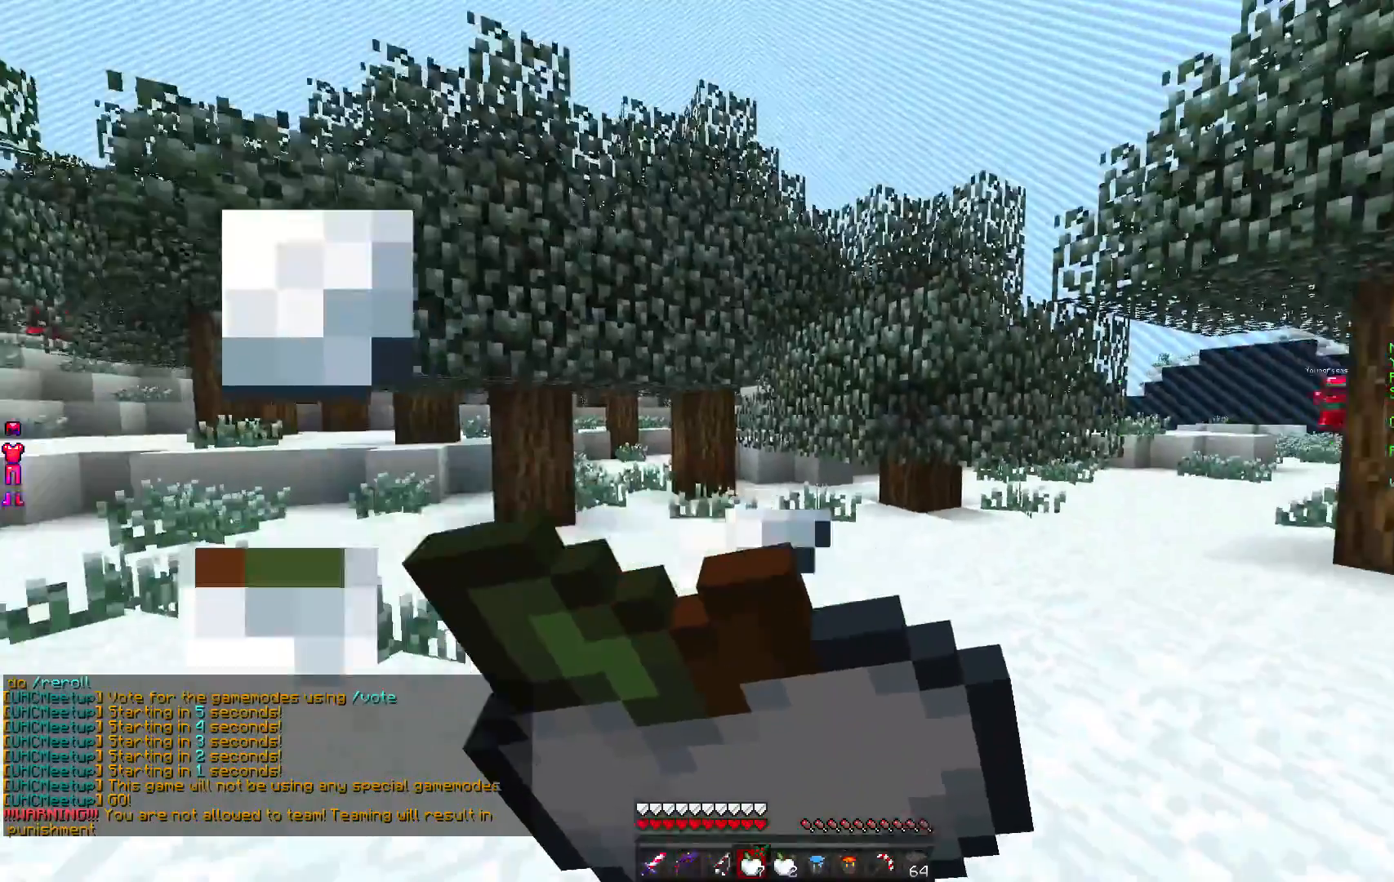
{"keys": [], "mouse": ["right"], "events": []}
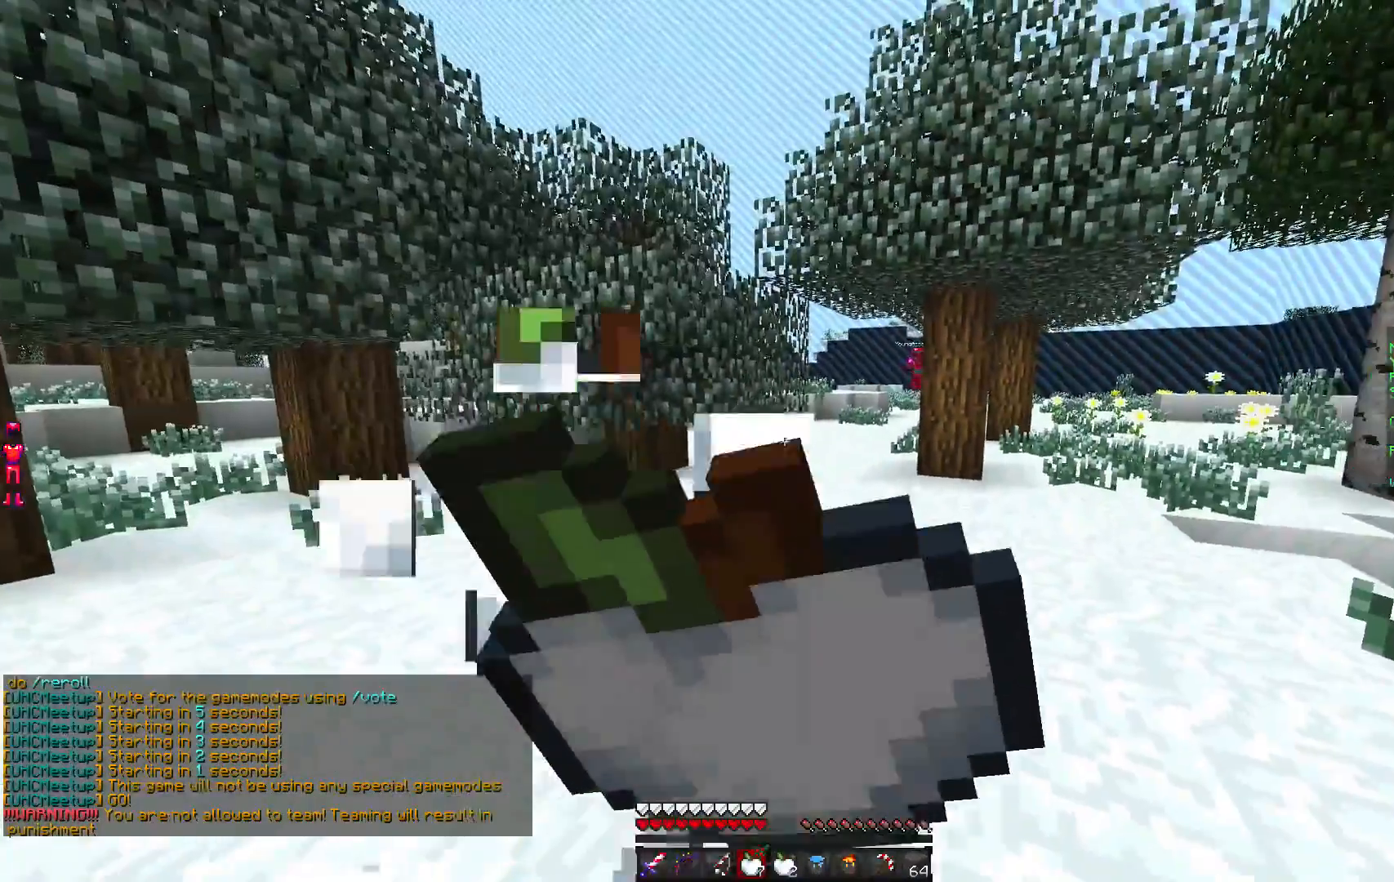
{"keys": [], "mouse": [], "events": [[500, "mouse_right", "up"]]}
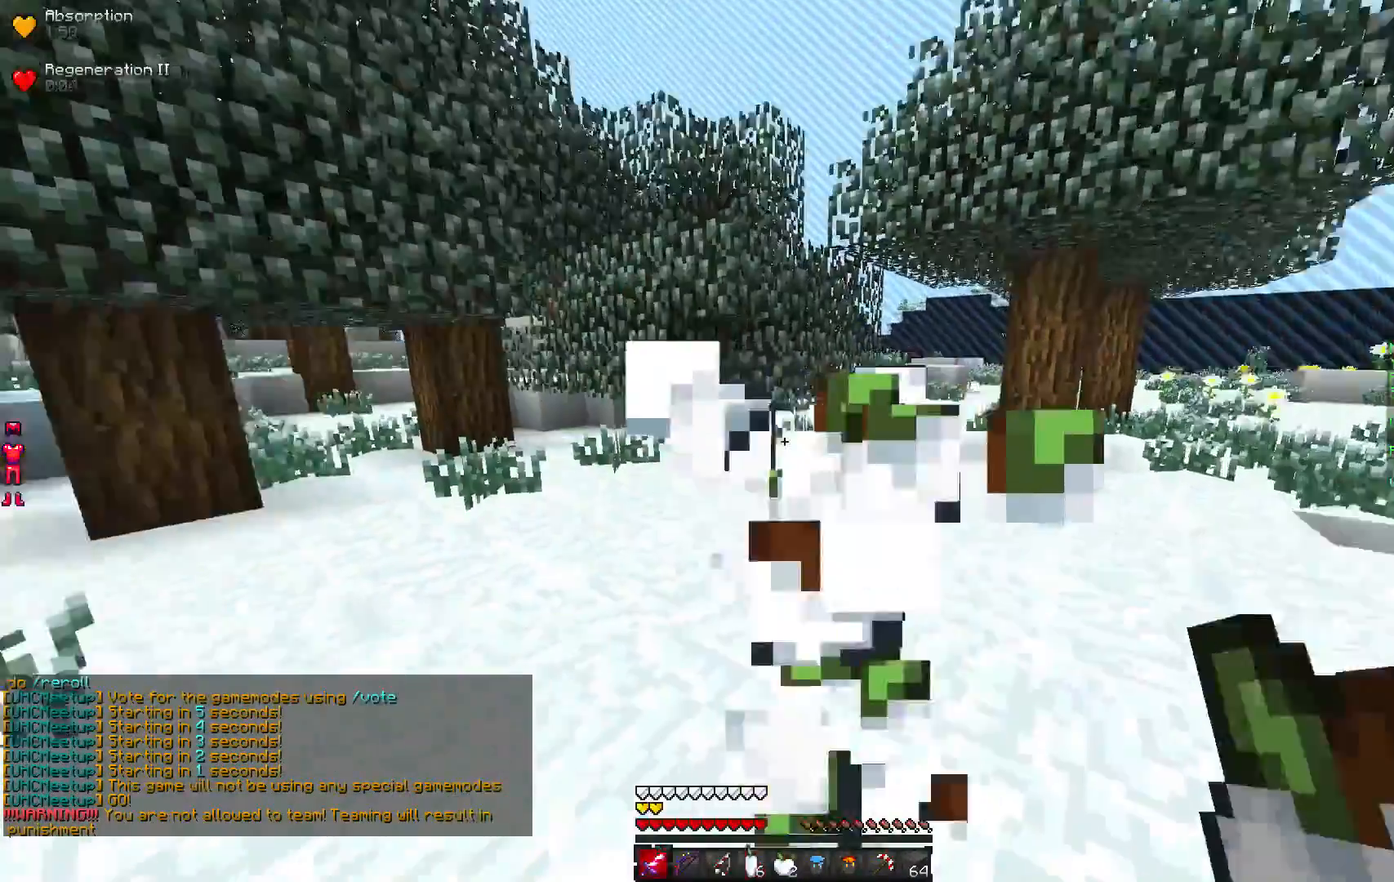
{"keys": ["w"], "mouse": [], "events": [[200, "w", "down"]]}
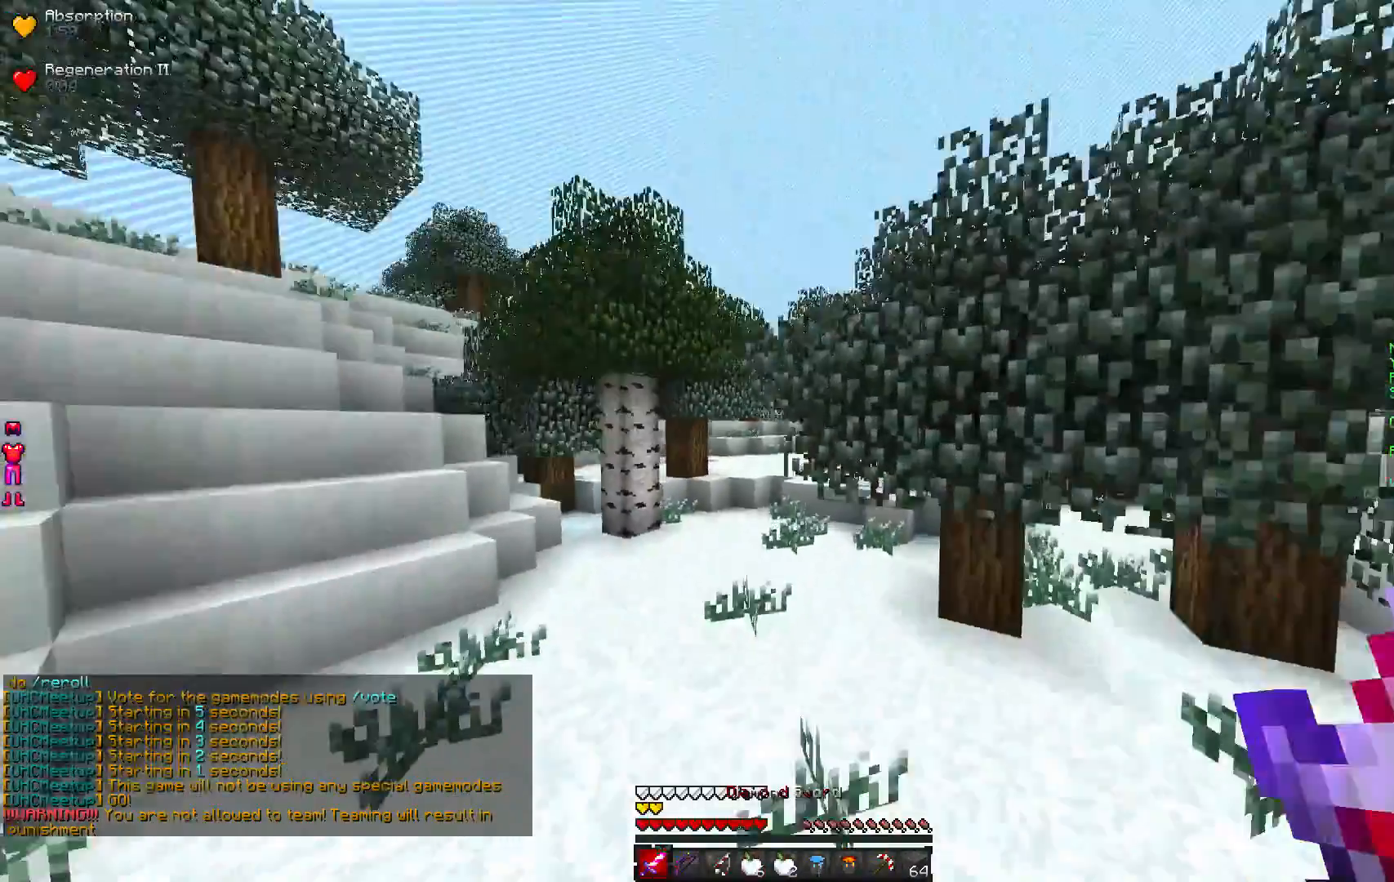
{"keys": ["w"], "mouse": [], "events": []}
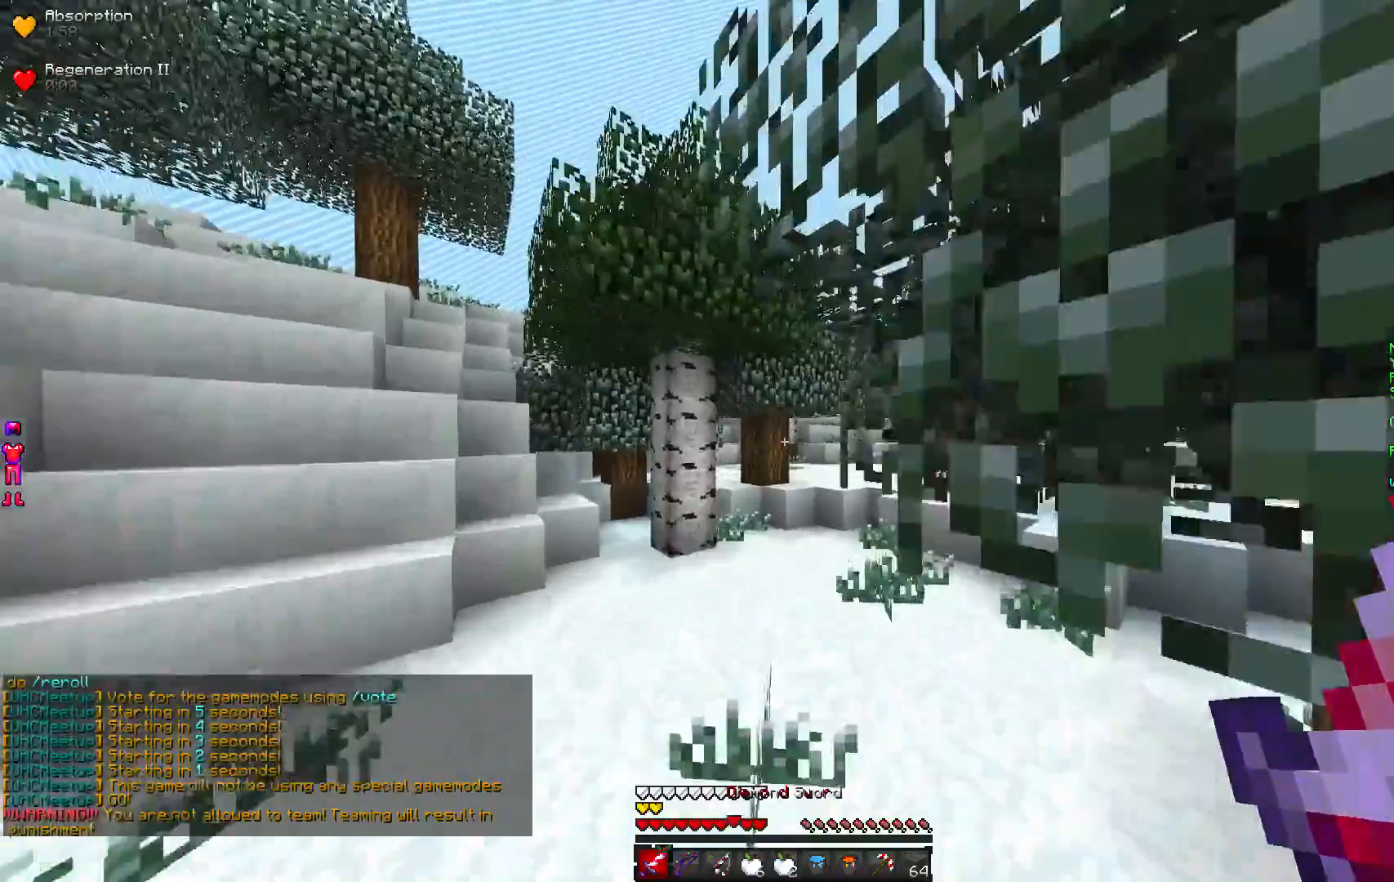
{"keys": ["w"], "mouse": [], "events": []}
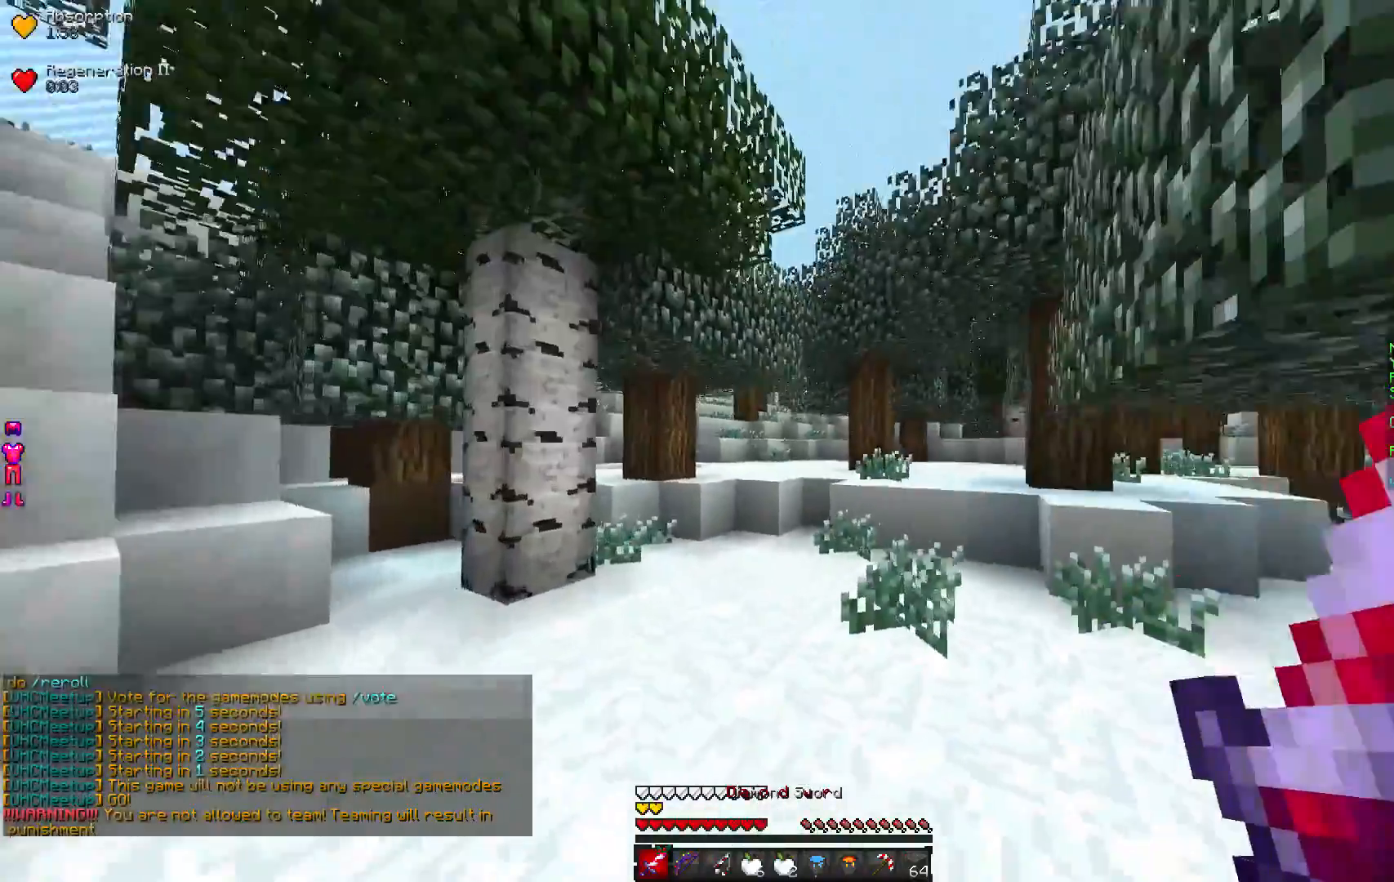
{"keys": ["w"], "mouse": [], "events": []}
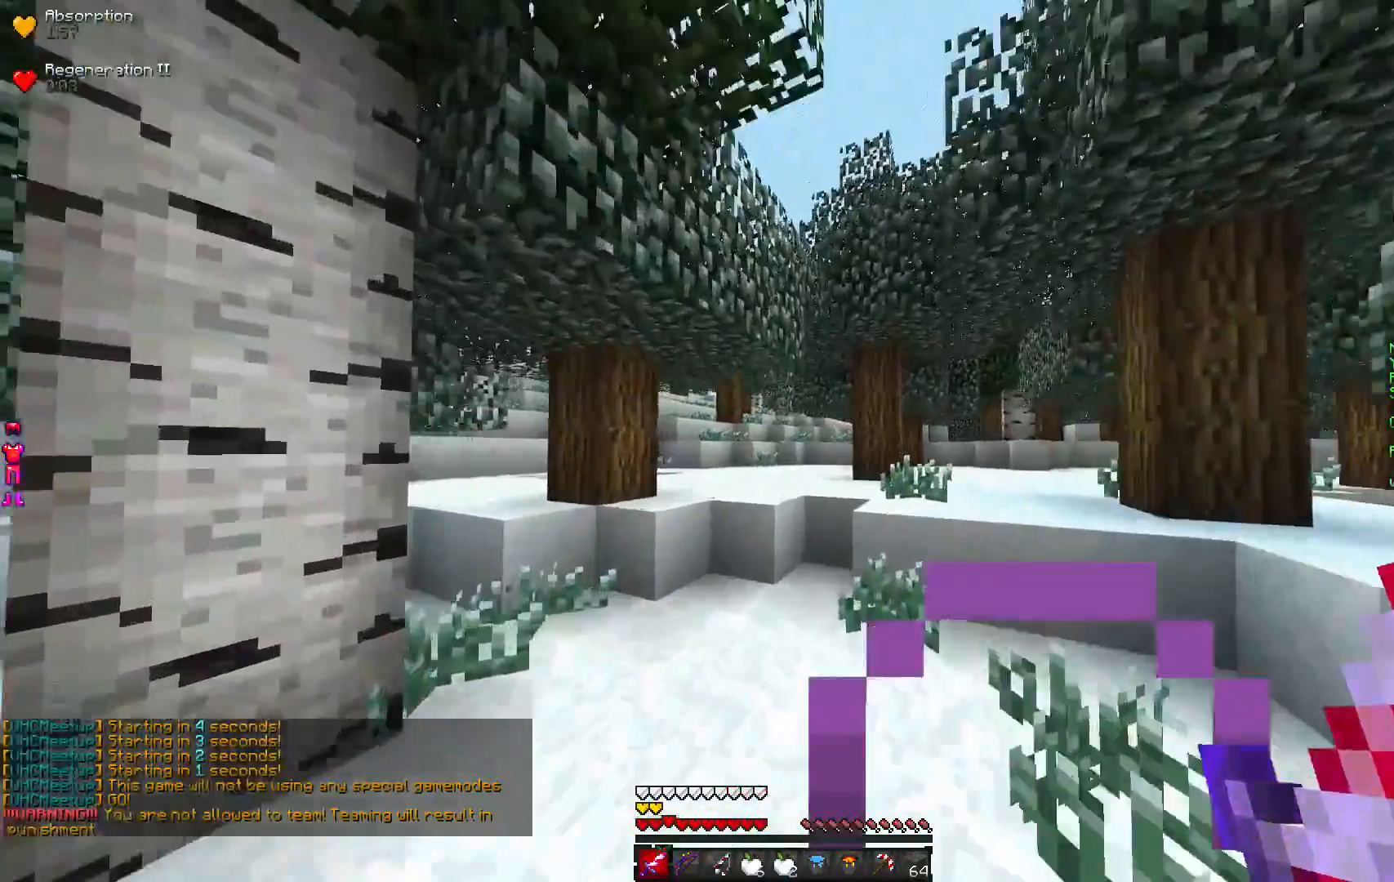
{"keys": ["w"], "mouse": [], "events": []}
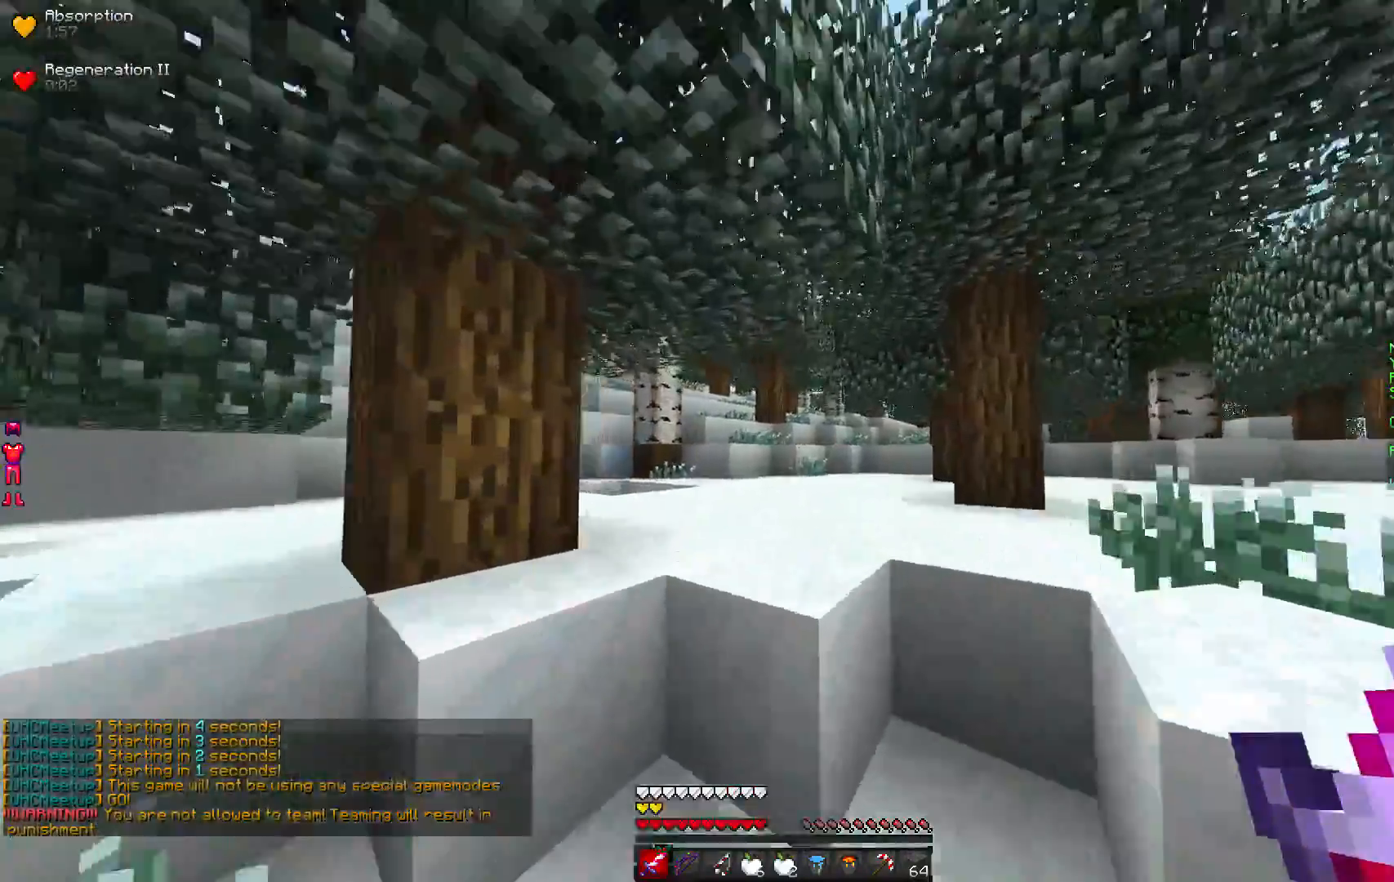
{"keys": ["w"], "mouse": [], "events": []}
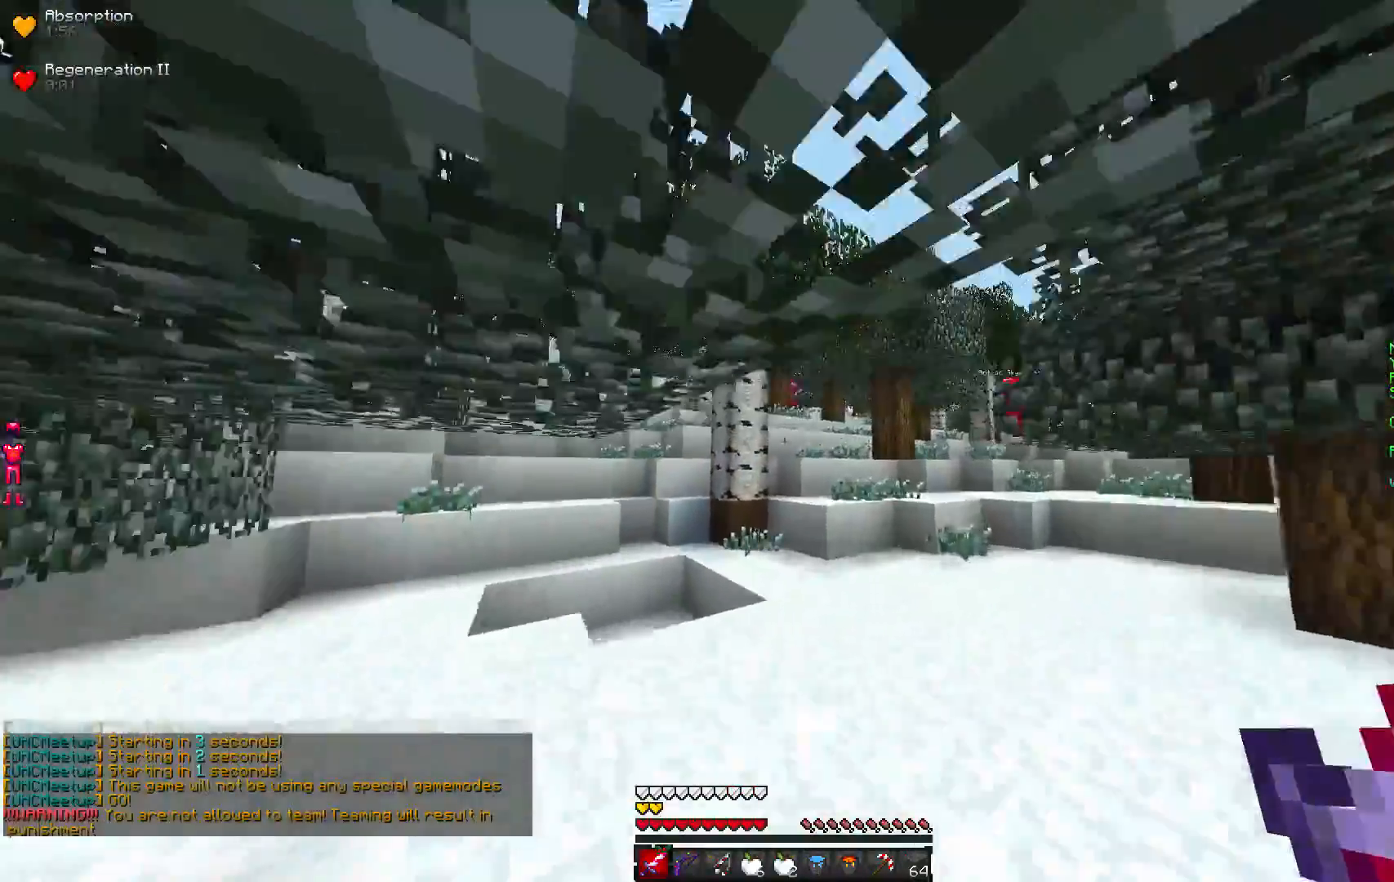
{"keys": ["w"], "mouse": [], "events": []}
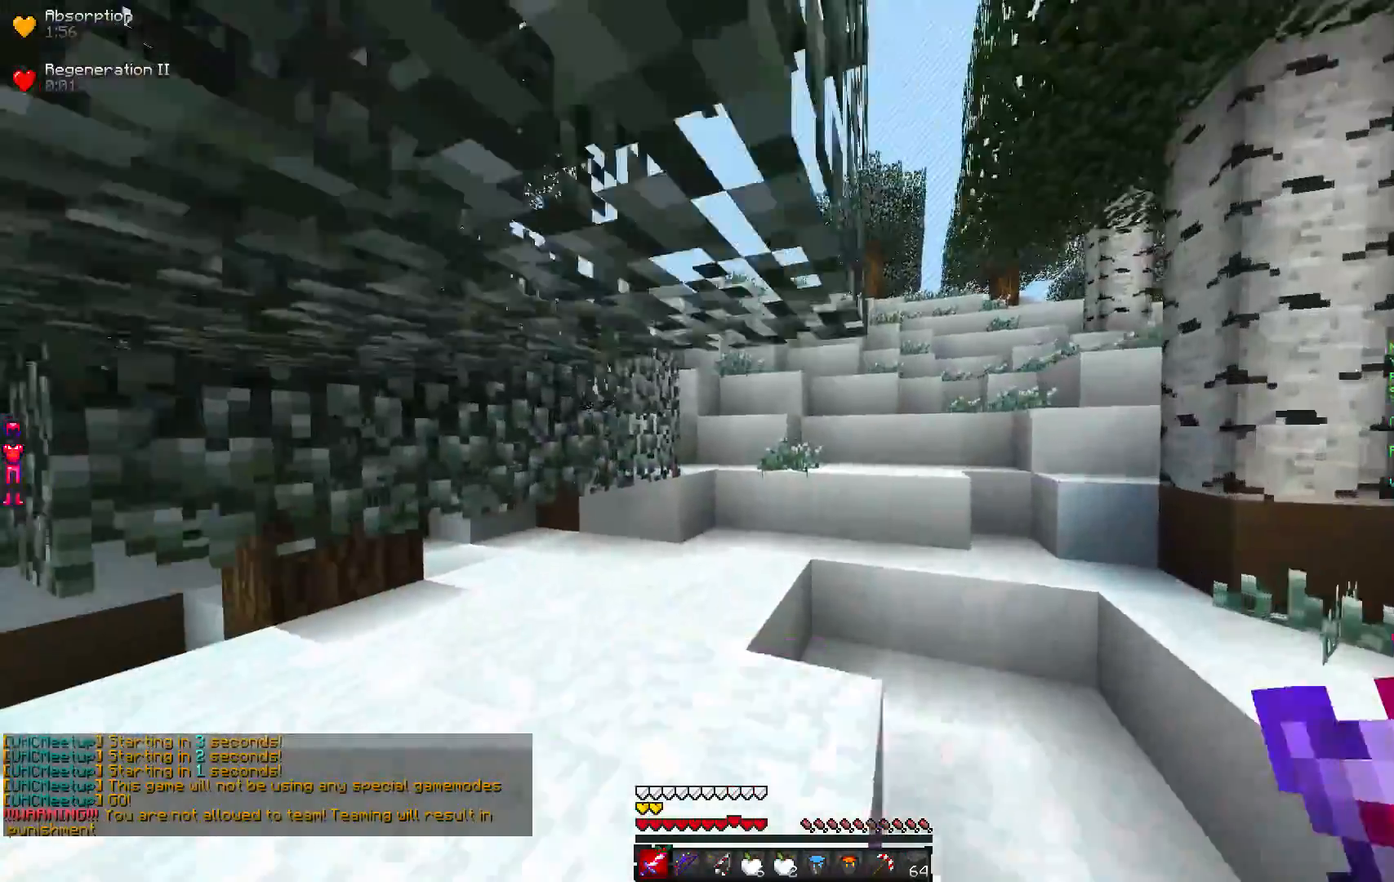
{"keys": ["w"], "mouse": [], "events": []}
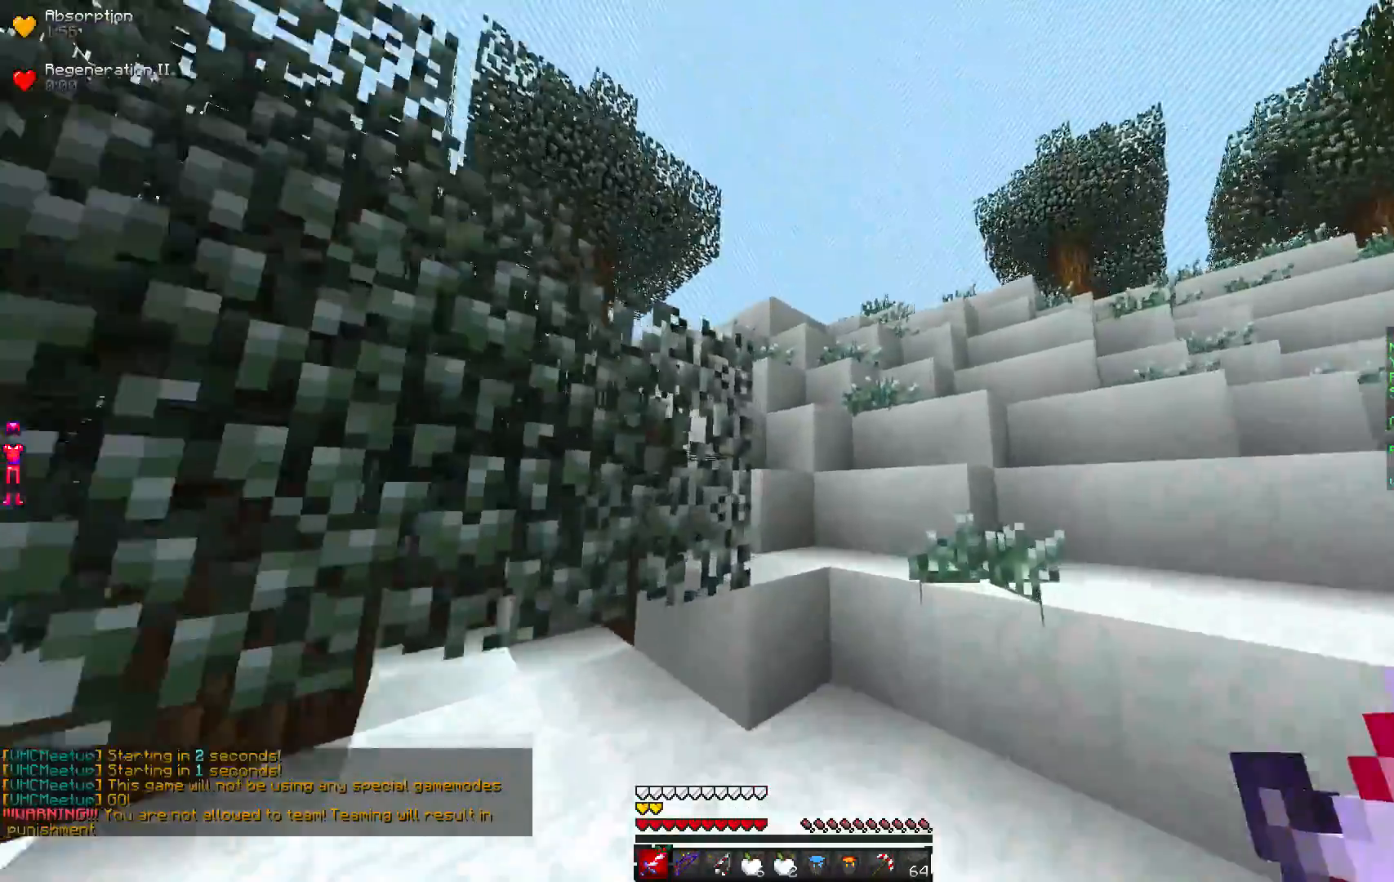
{"keys": ["w"], "mouse": [], "events": []}
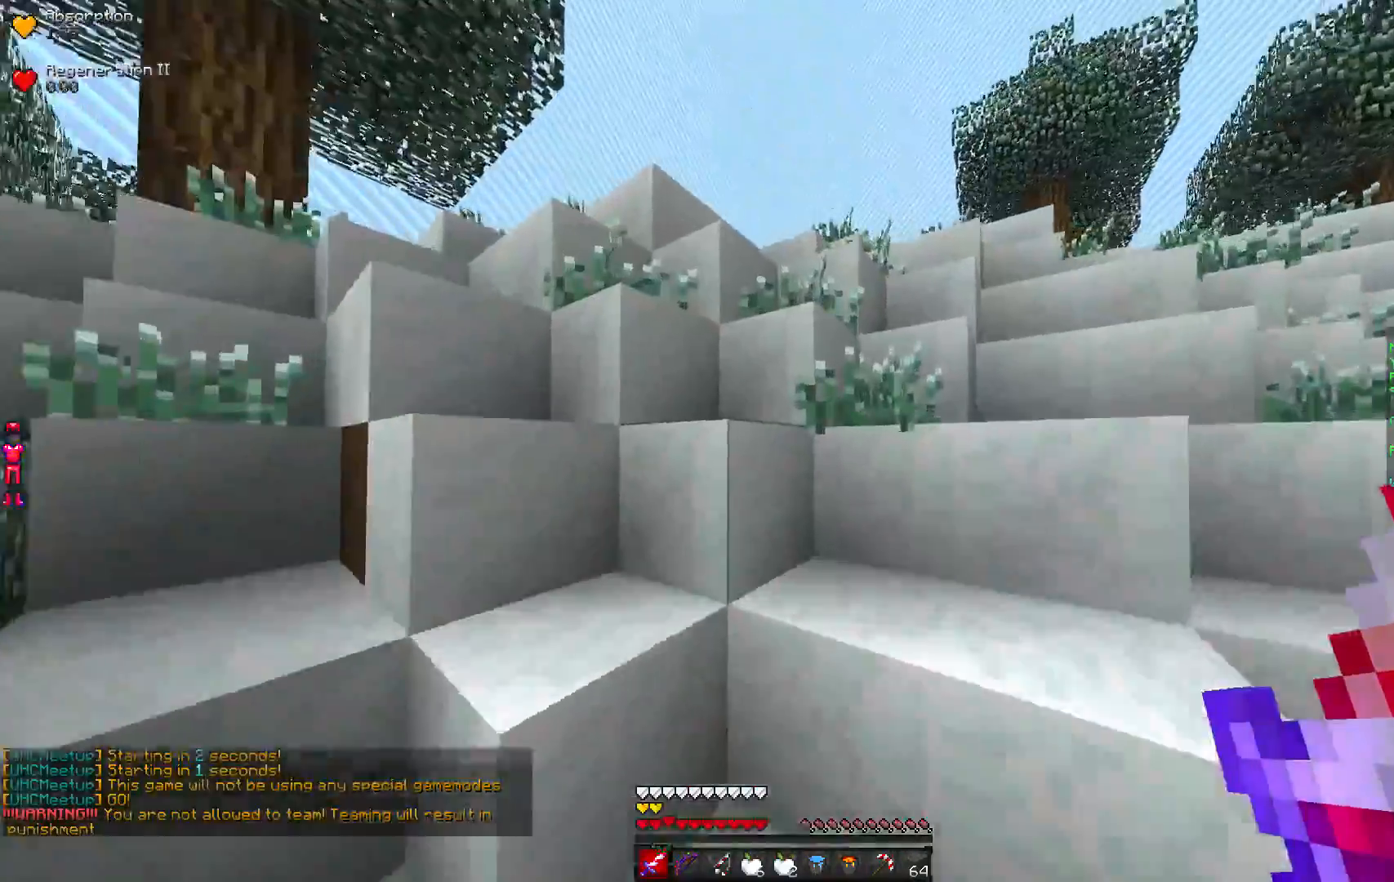
{"keys": ["w"], "mouse": [], "events": []}
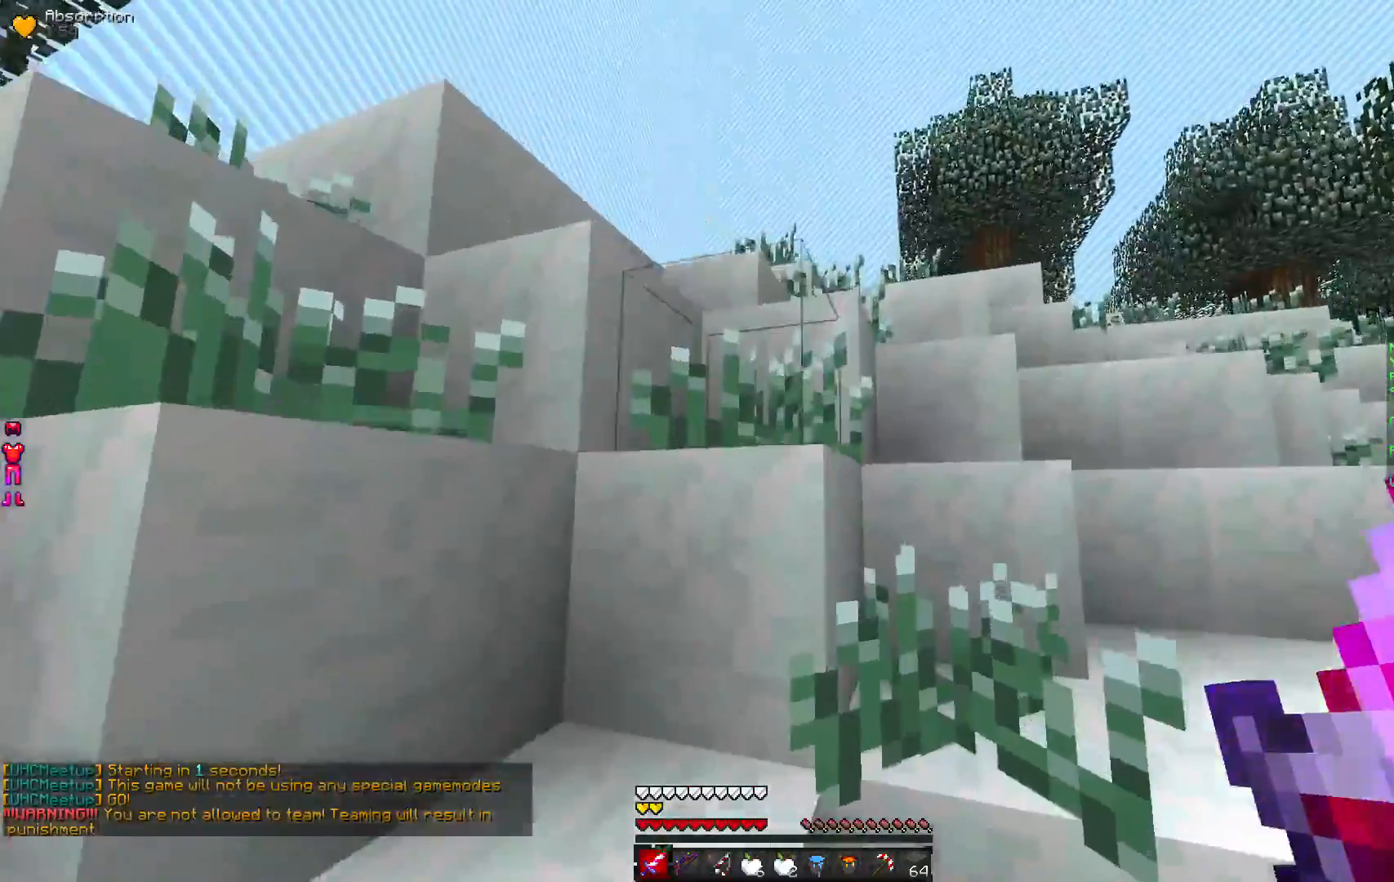
{"keys": ["w"], "mouse": [], "events": []}
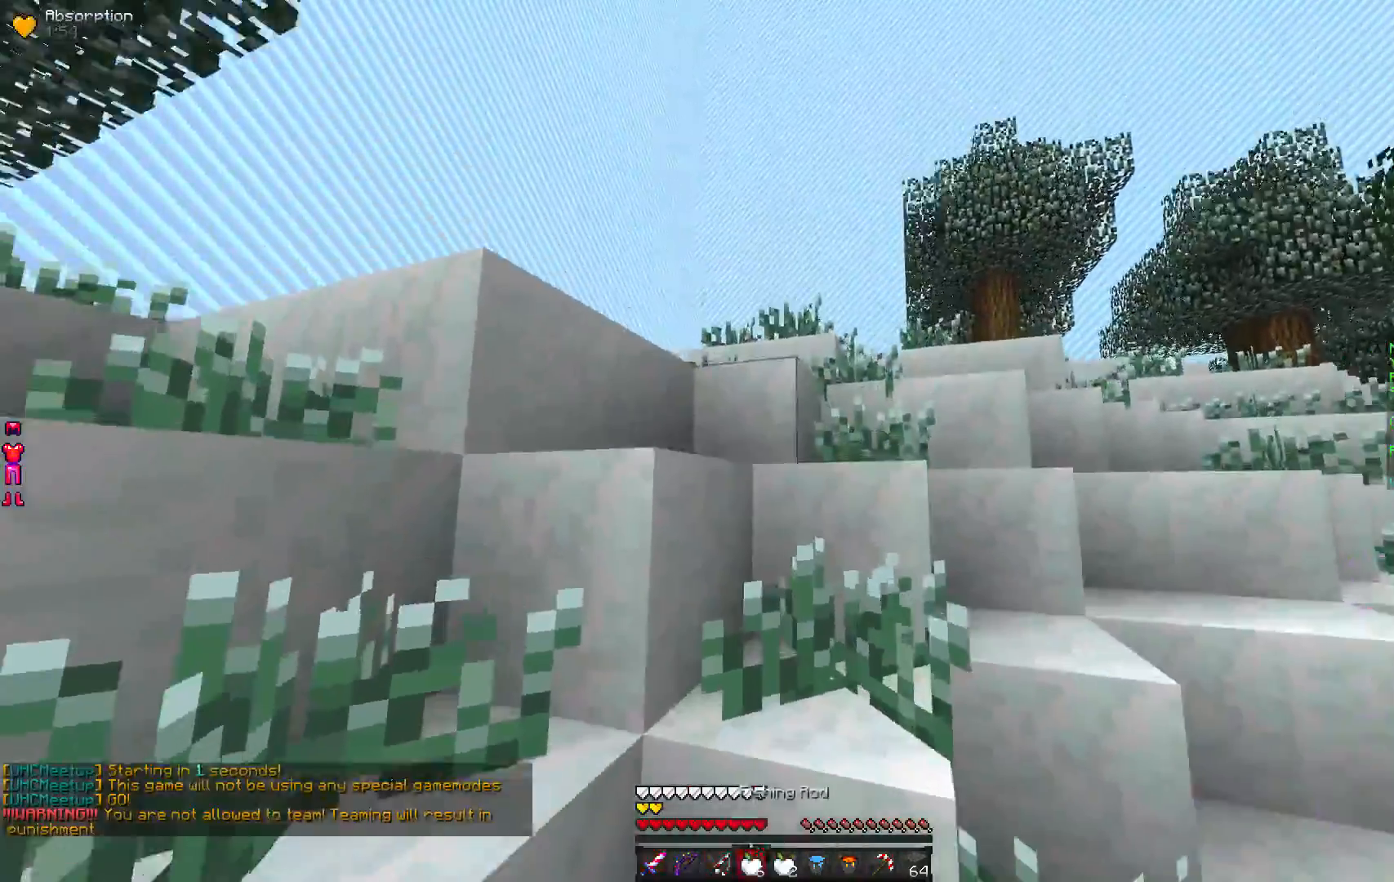
{"keys": ["w"], "mouse": [], "events": []}
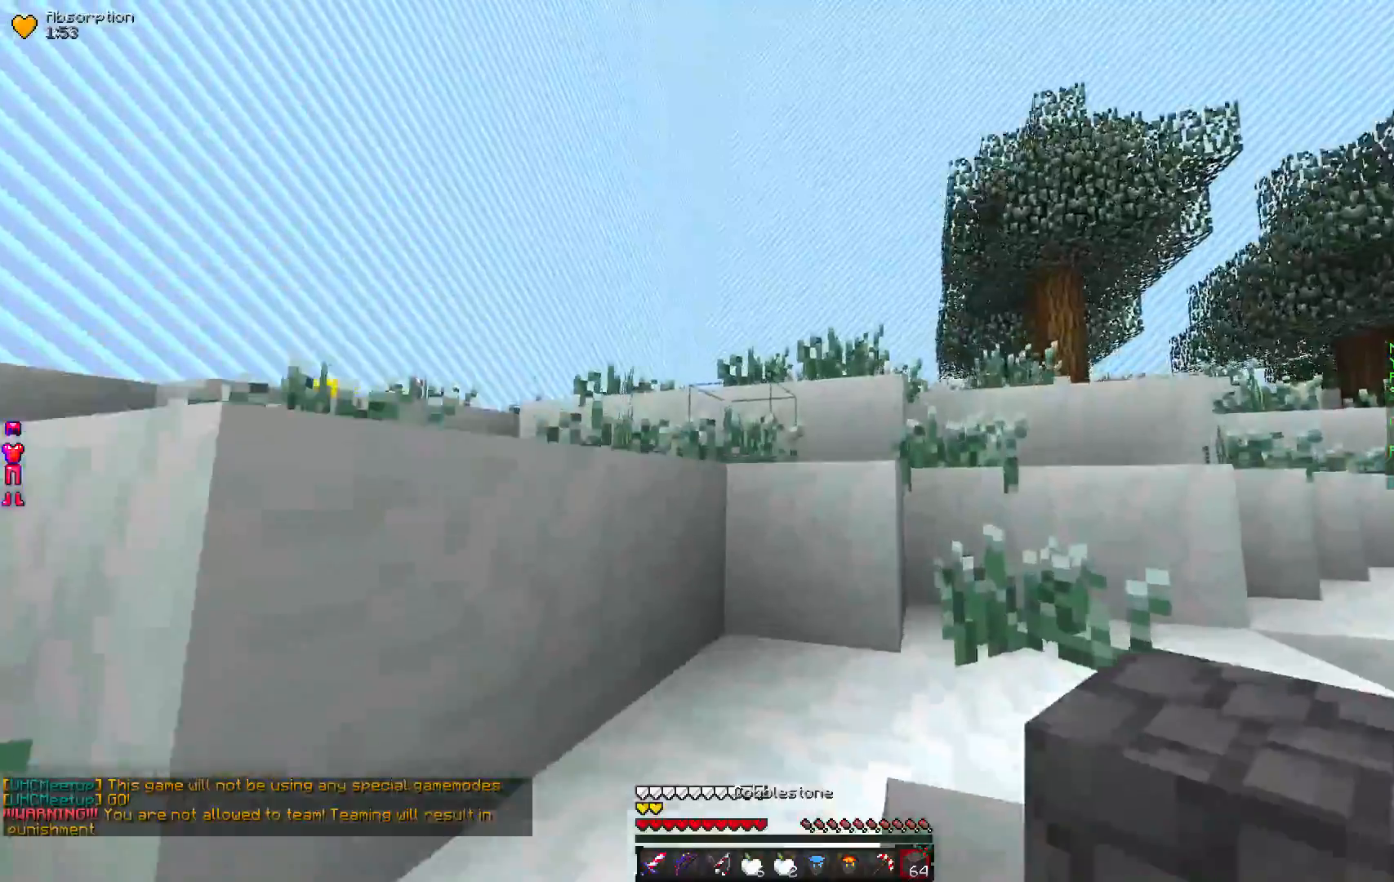
{"keys": ["w"], "mouse": ["right"], "events": [[133, "mouse_right", "down"]]}
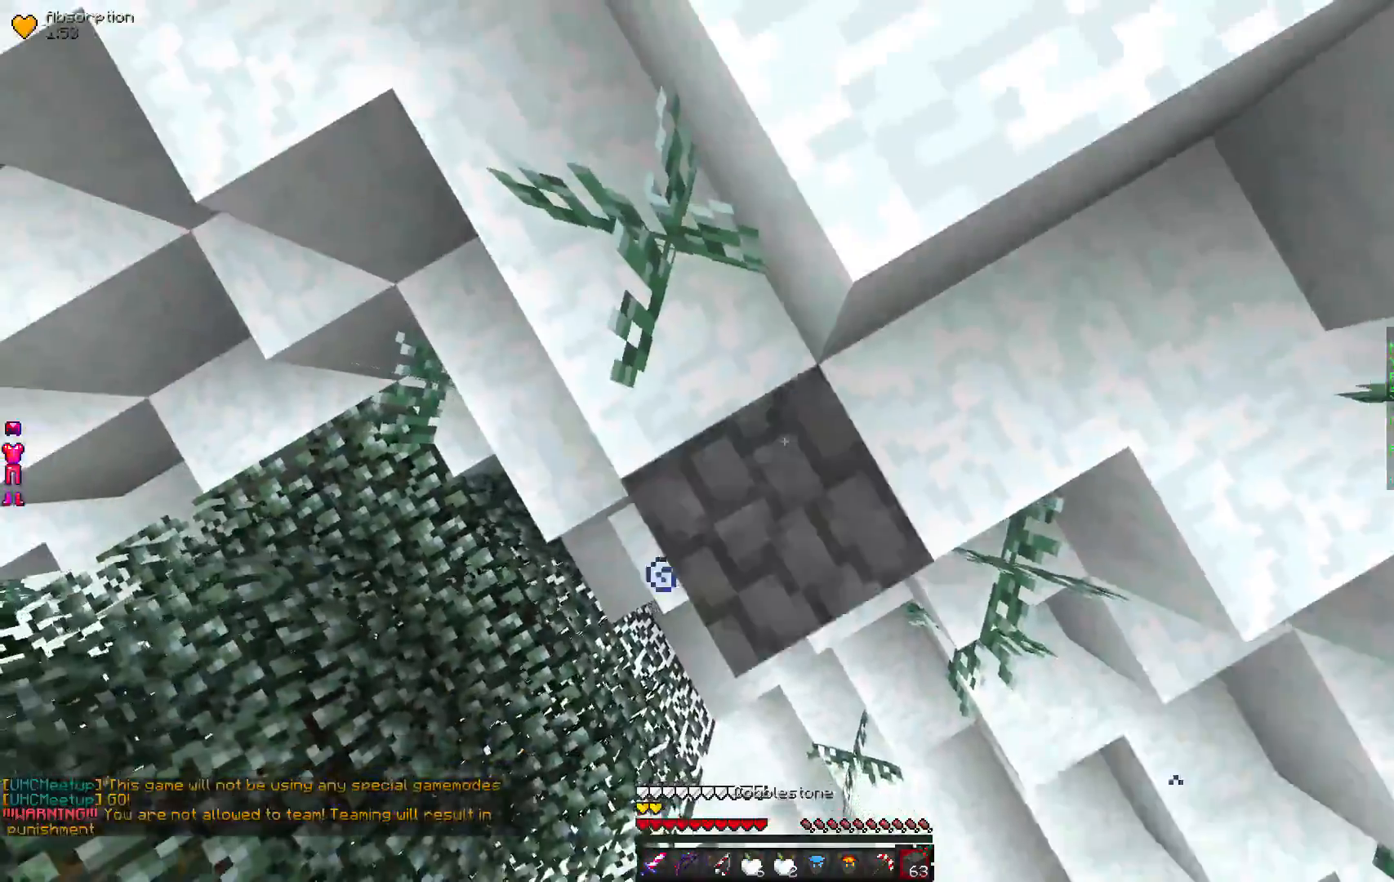
{"keys": ["w"], "mouse": ["right"], "events": []}
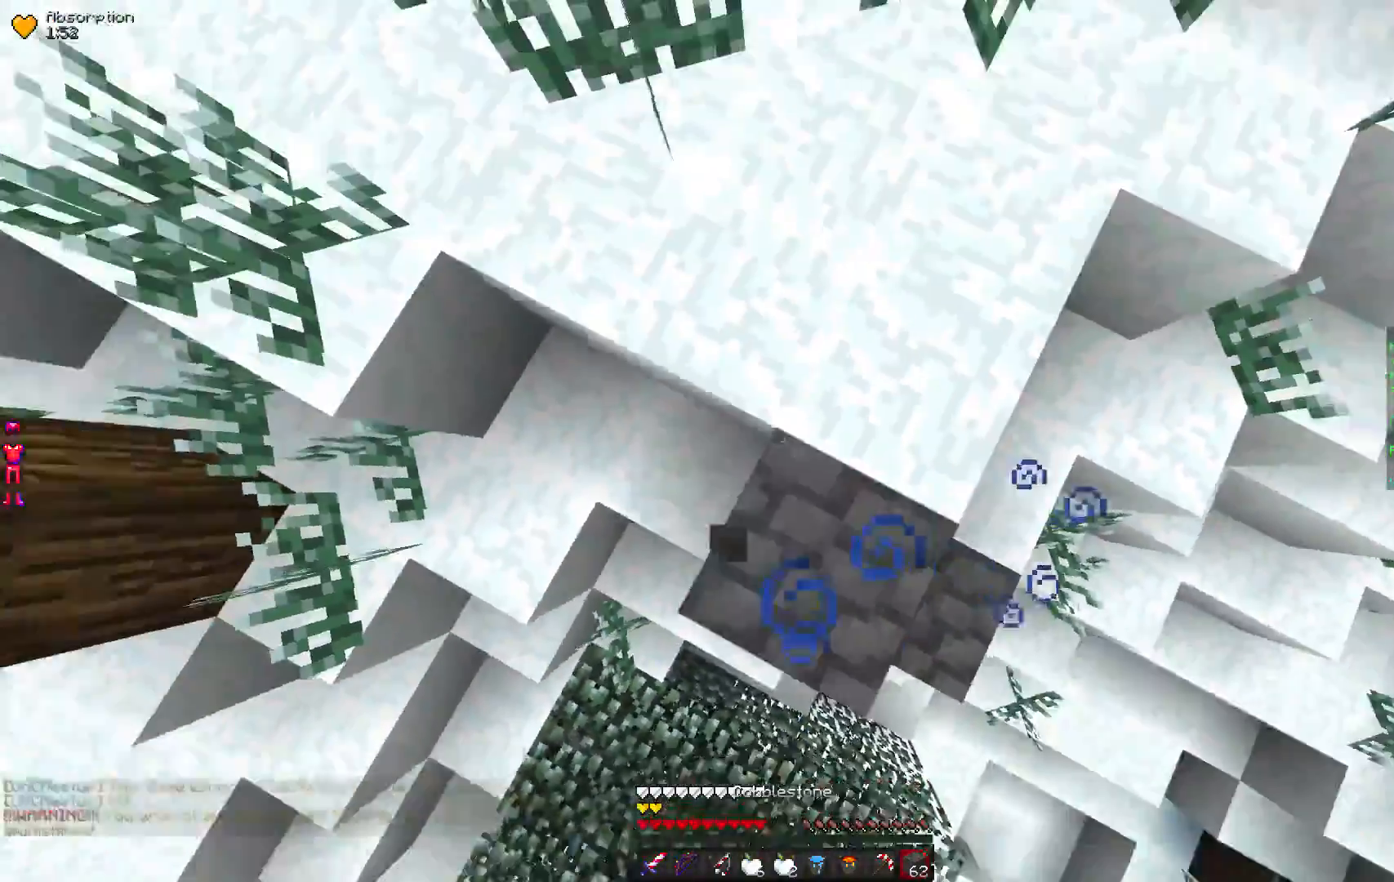
{"keys": ["w"], "mouse": ["right"], "events": [[67, "mouse_right", "up"], [133, "mouse_right", "down"]]}
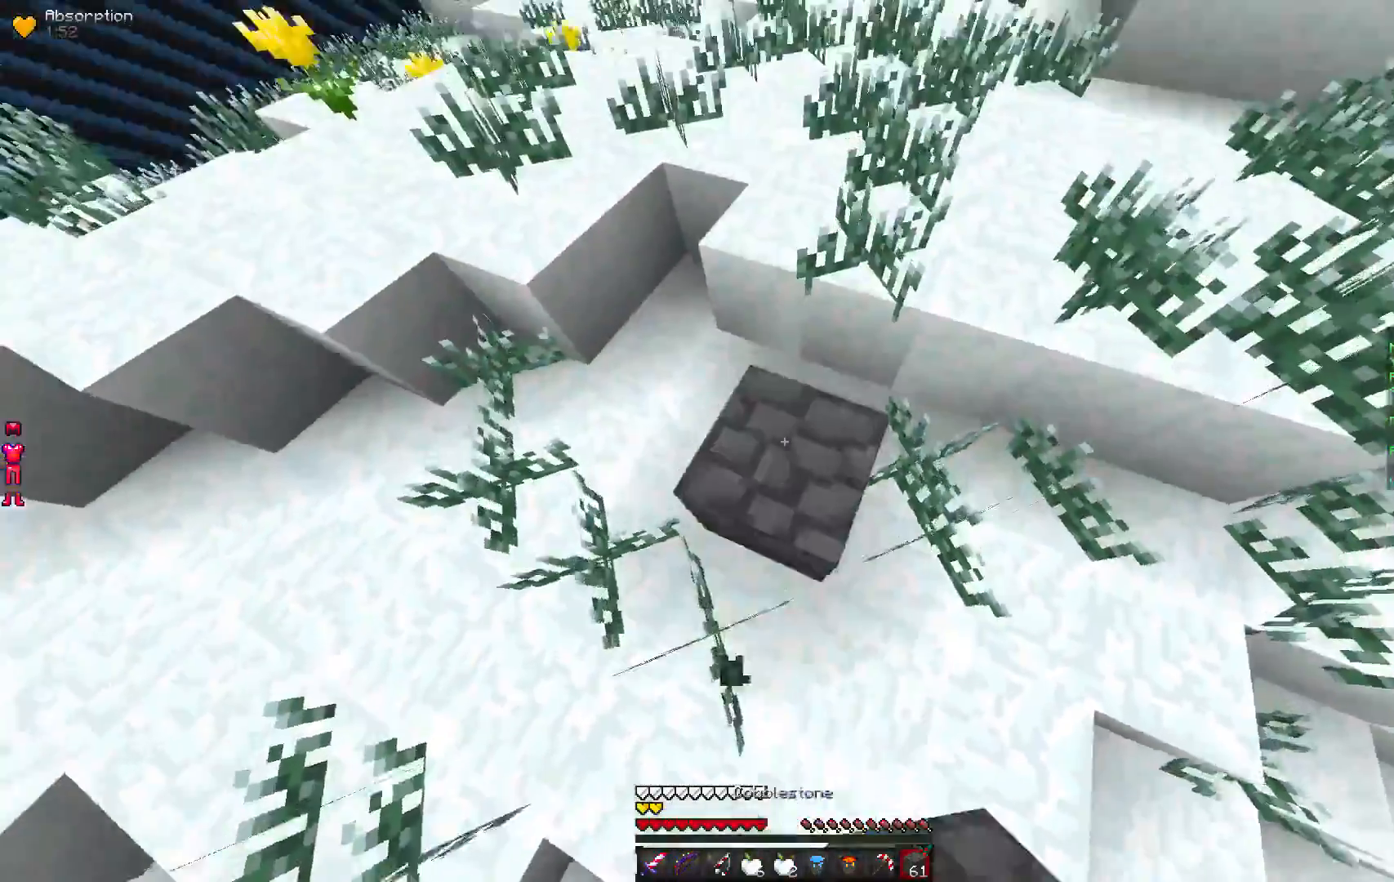
{"keys": ["w"], "mouse": [], "events": [[33, "mouse_right", "up"], [100, "mouse_right", "down"], [400, "mouse_right", "up"]]}
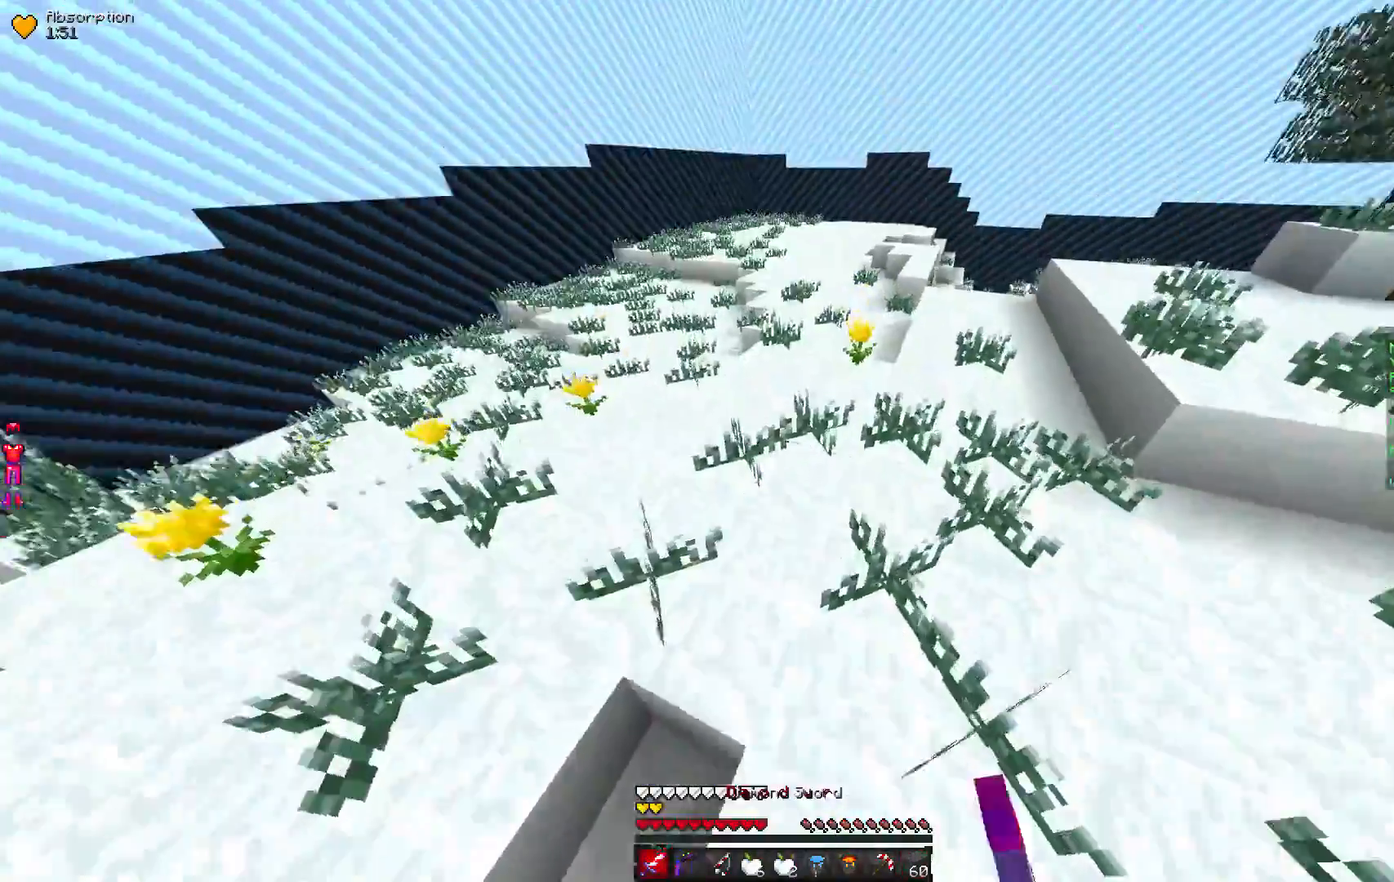
{"keys": ["s"], "mouse": [], "events": [[350, "w", "up"], [467, "s", "down"]]}
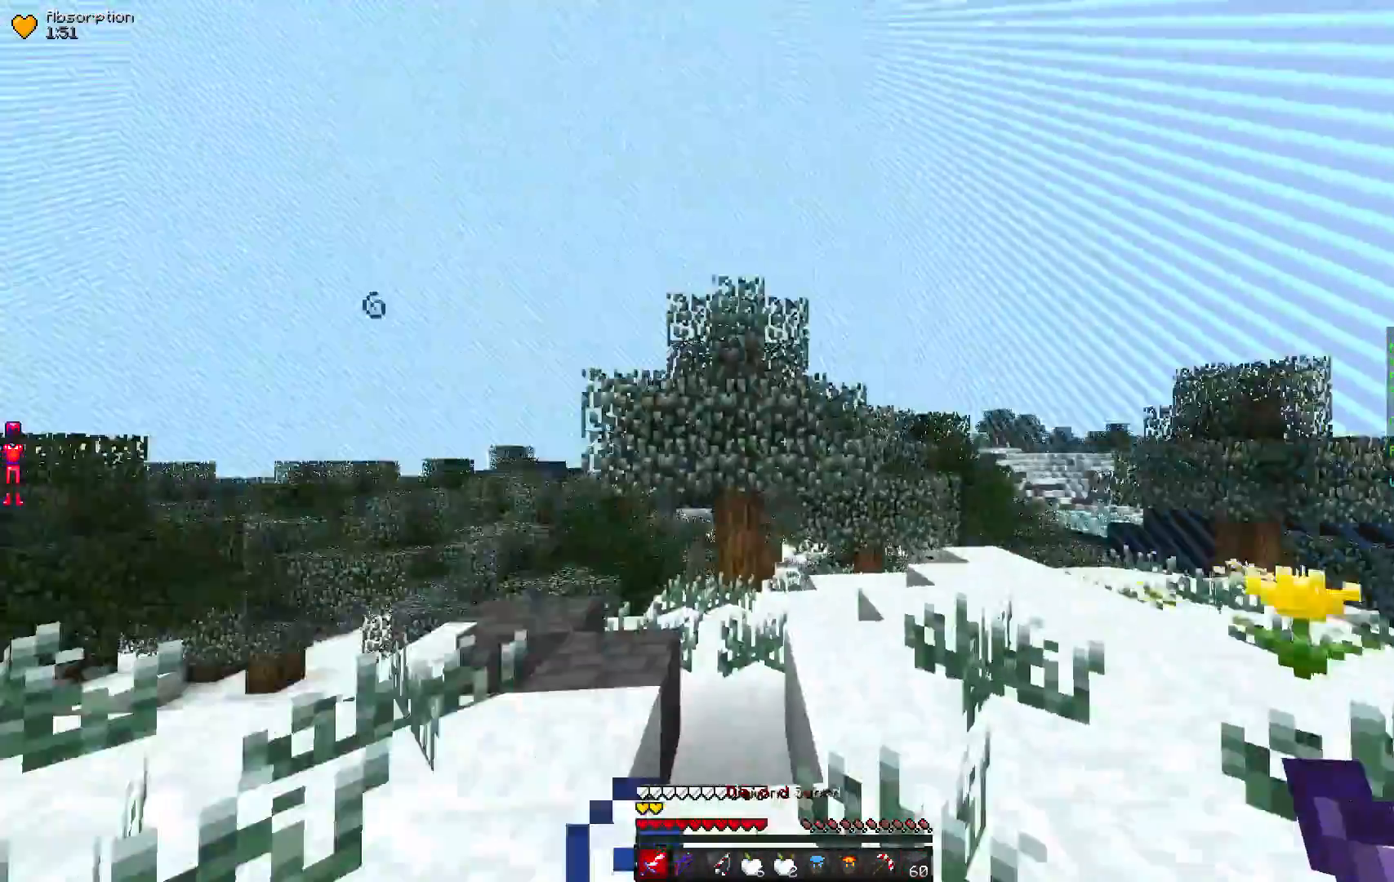
{"keys": ["s"], "mouse": [], "events": []}
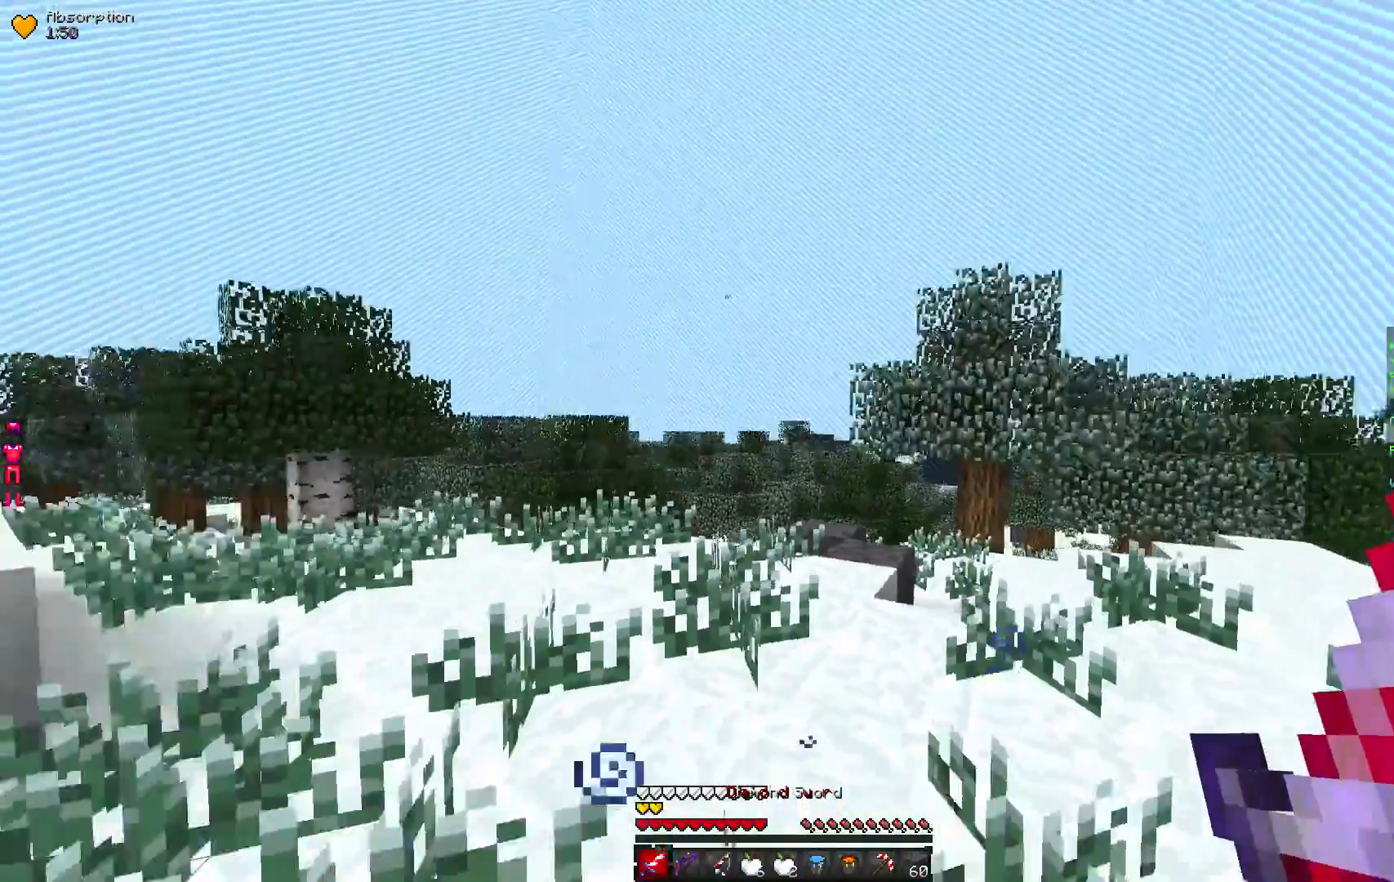
{"keys": ["w"], "mouse": [], "events": [[67, "s", "up"], [100, "w", "down"]]}
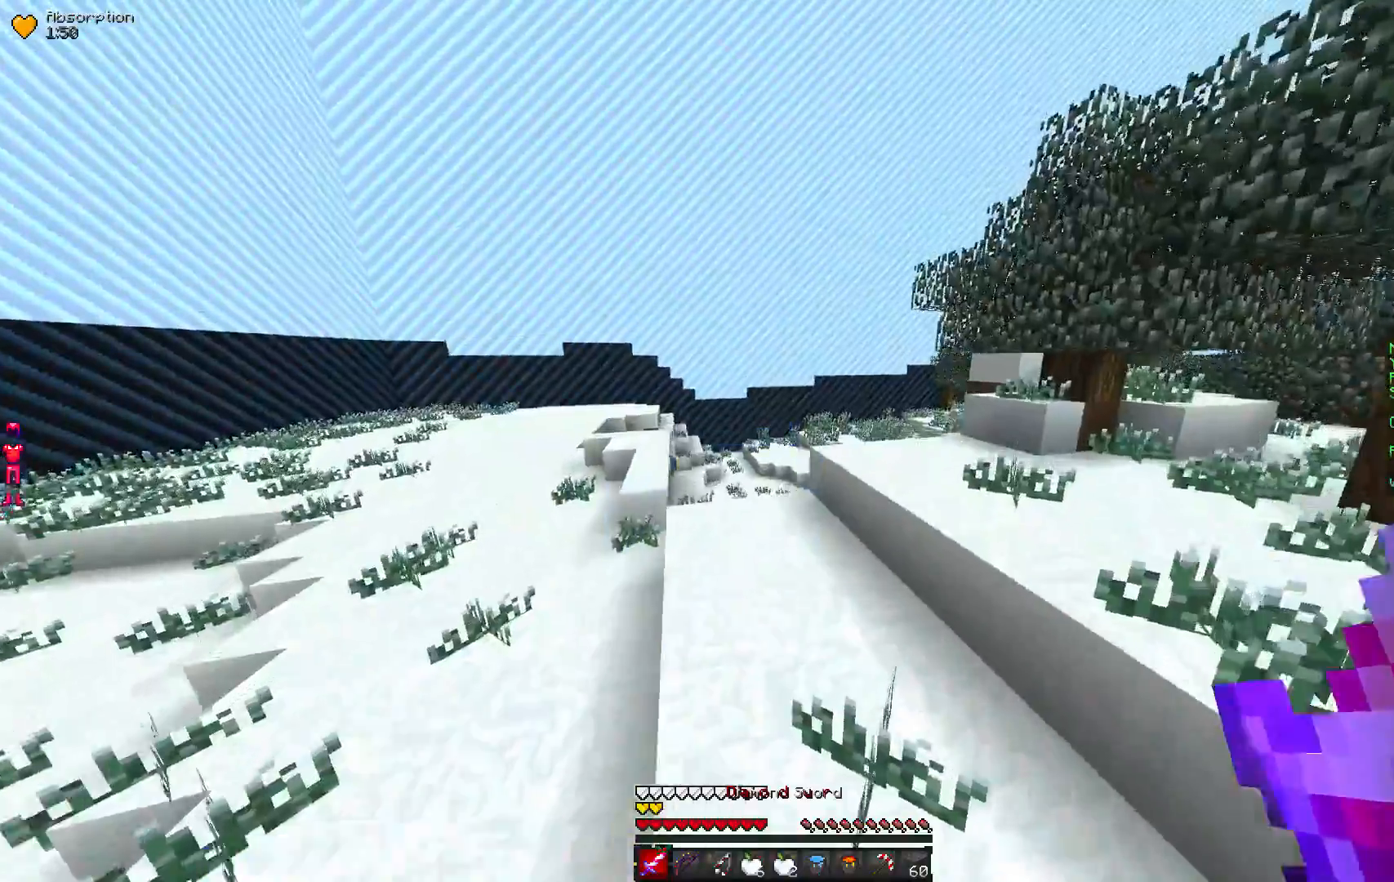
{"keys": ["w"], "mouse": [], "events": []}
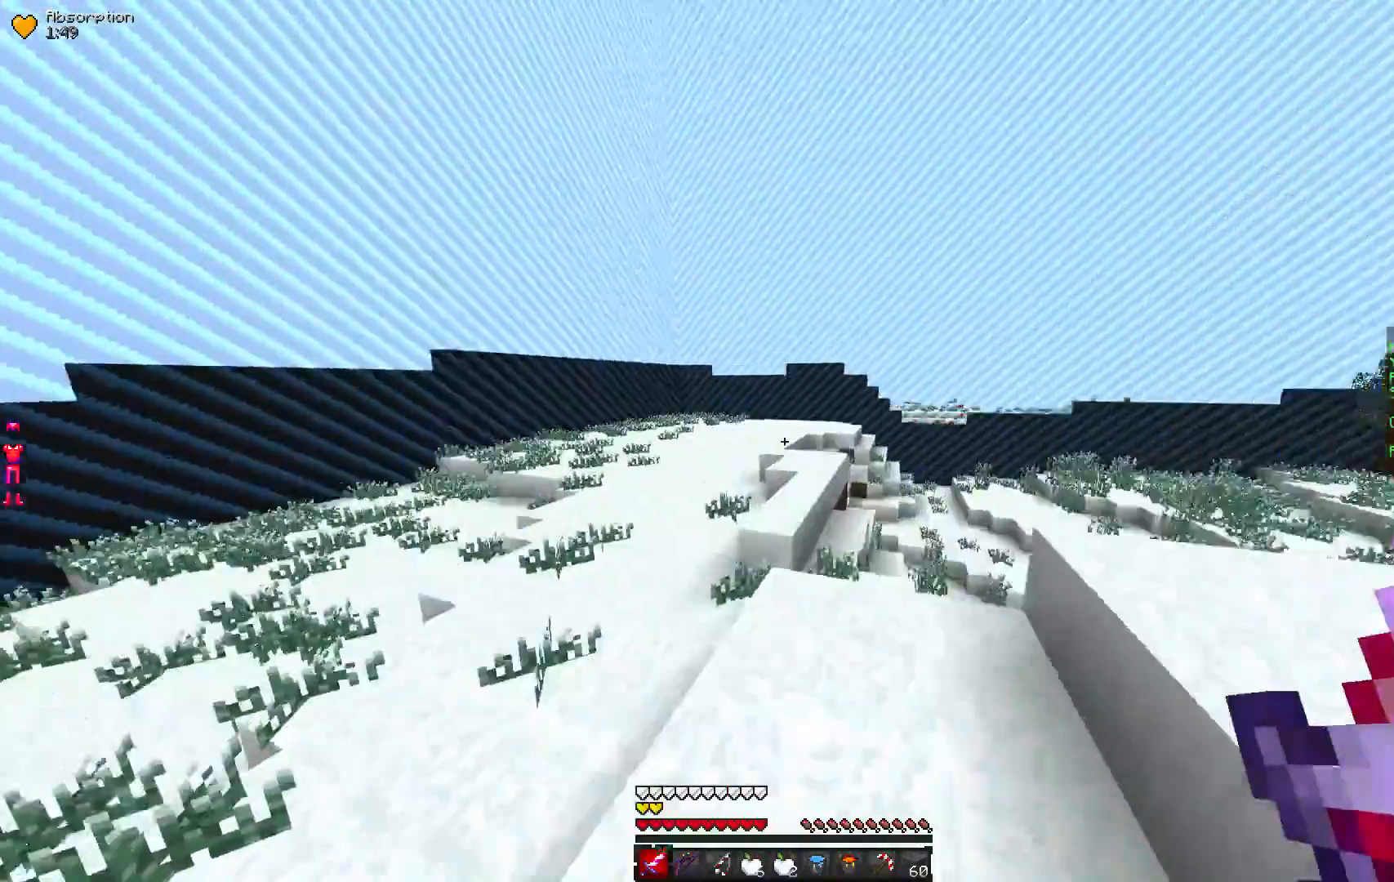
{"keys": ["w"], "mouse": [], "events": []}
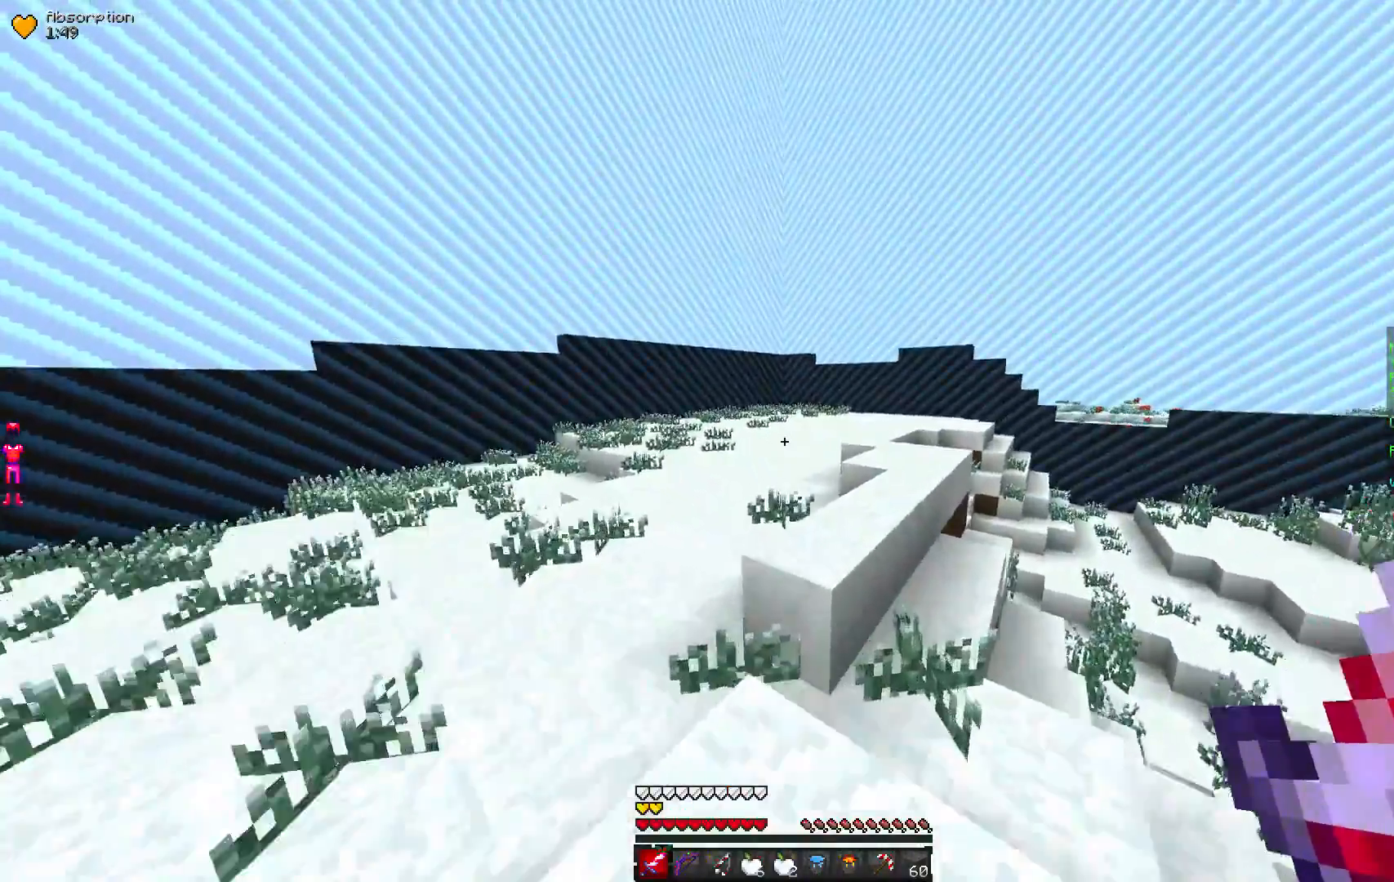
{"keys": ["w"], "mouse": [], "events": []}